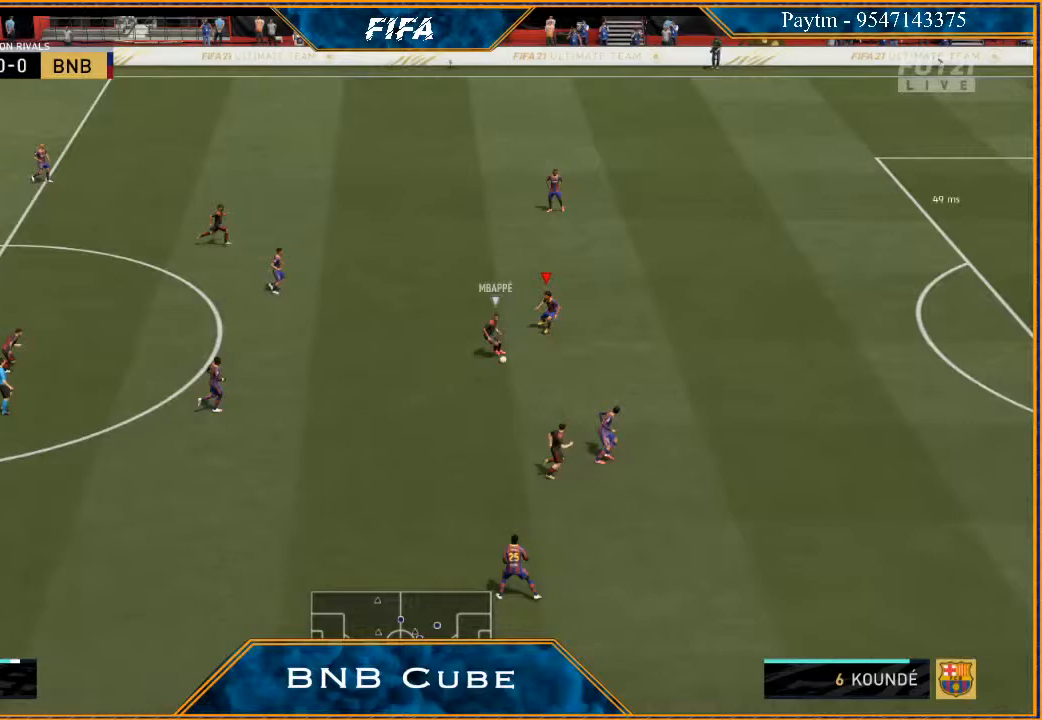
Gameplay with a controller (Xbox layout); each line is a JSON object with the inputs held at the frame after it. "events" lists button and stick changes between this image and that frame as [ms after this image, input, new state], when the widget could be followed in between.
{"buttons": ["R2"], "left_stick": "down-right", "right_stick": "center", "events": [[200, "left_stick", "down-right"], [433, "L2", "up"]]}
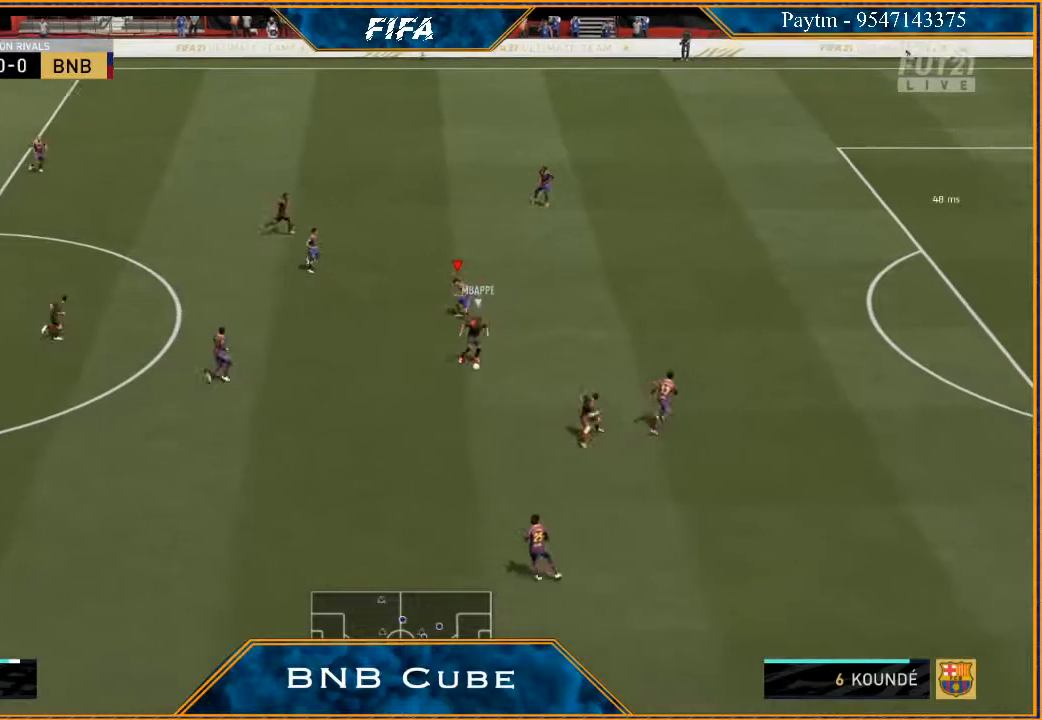
{"buttons": ["L1", "R2"], "left_stick": "down-right", "right_stick": "center", "events": [[433, "L1", "down"]]}
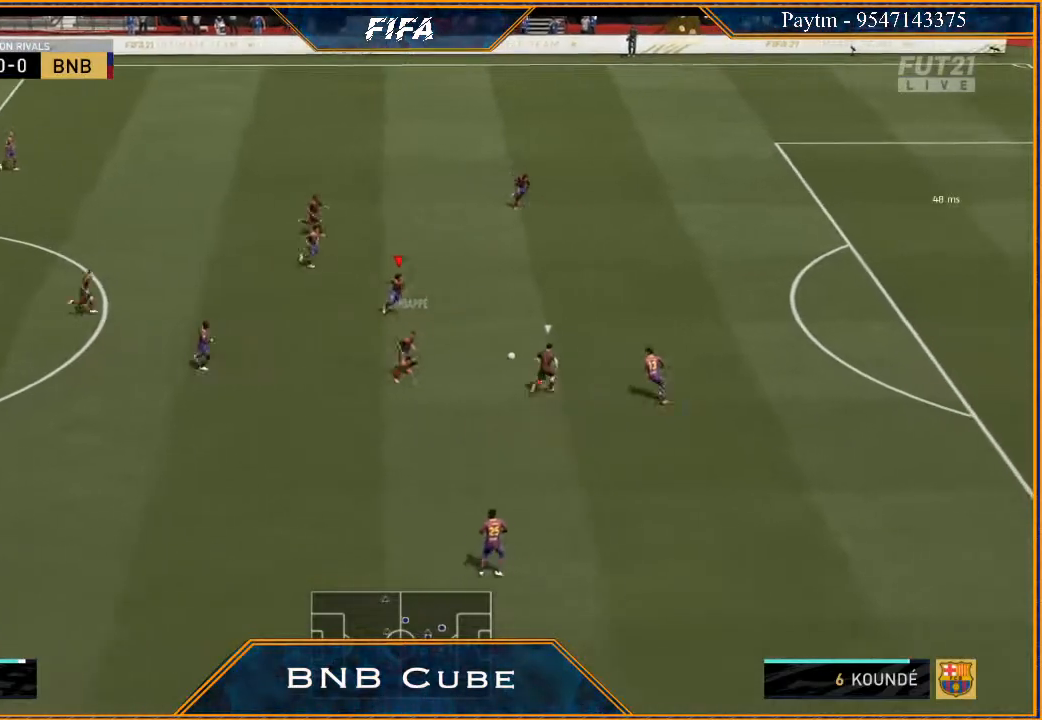
{"buttons": ["L2", "R2"], "left_stick": "up", "right_stick": "center", "events": [[67, "left_stick", "up"], [100, "L1", "up"], [300, "L2", "down"]]}
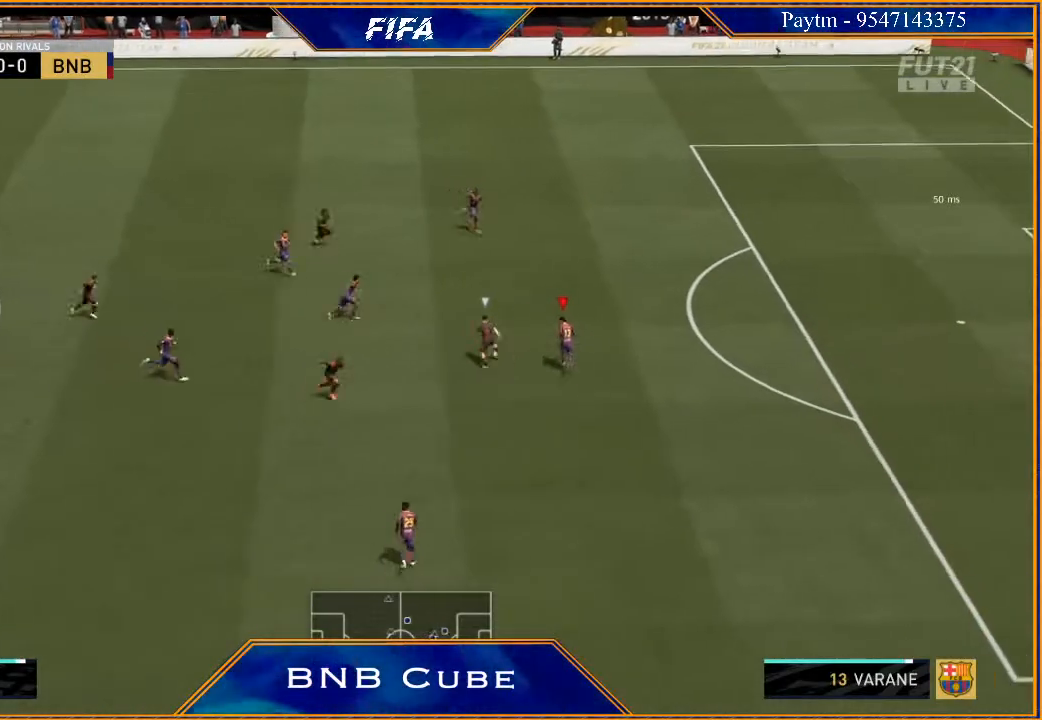
{"buttons": ["L2", "R2"], "left_stick": "up", "right_stick": "center", "events": []}
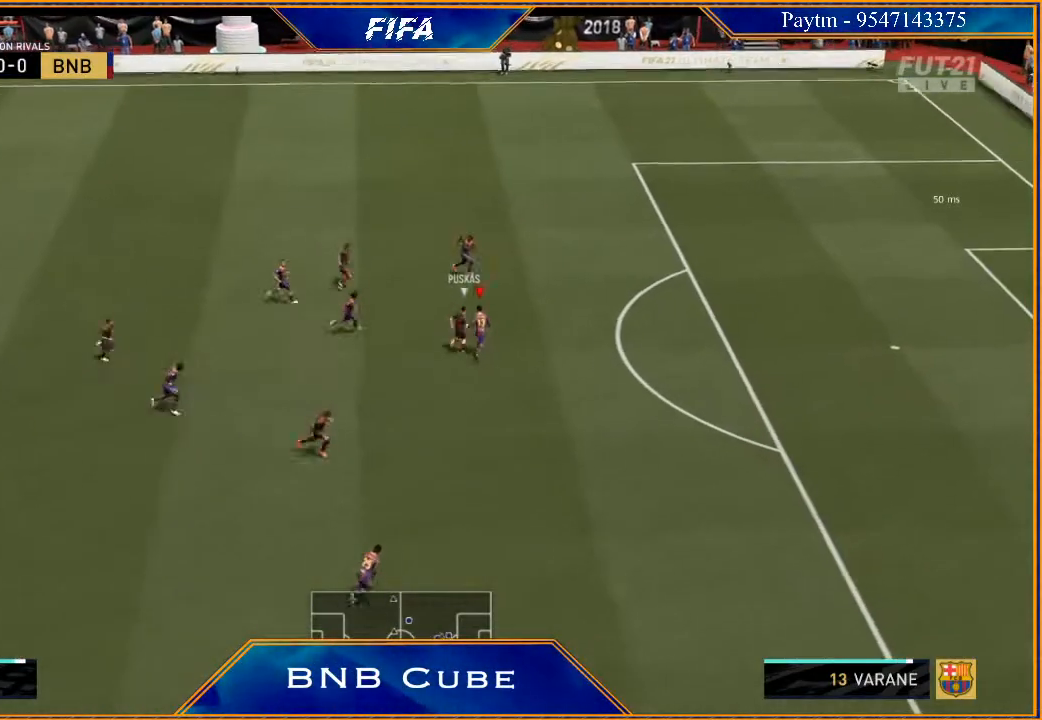
{"buttons": ["L1", "R2"], "left_stick": "right", "right_stick": "center", "events": [[200, "left_stick", "up-right"], [300, "L2", "up"], [300, "left_stick", "right"], [400, "L1", "down"]]}
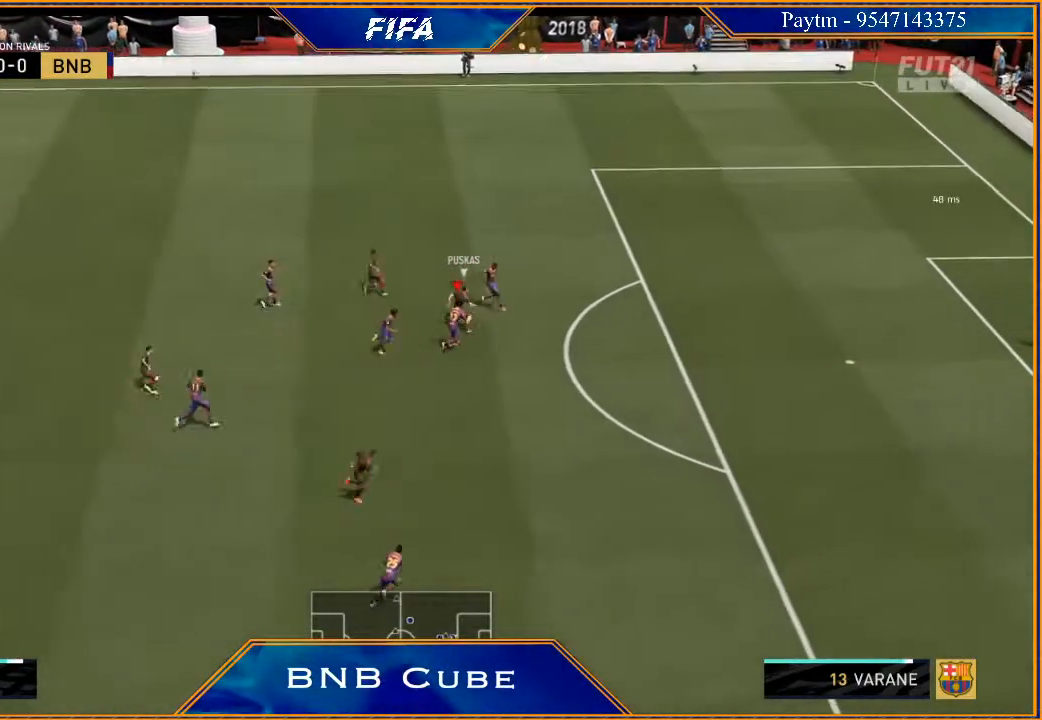
{"buttons": ["L2", "R2"], "left_stick": "up-right", "right_stick": "center", "events": [[33, "left_stick", "down-right"], [67, "L1", "up"], [267, "L2", "down"], [367, "left_stick", "right"], [467, "left_stick", "up-right"]]}
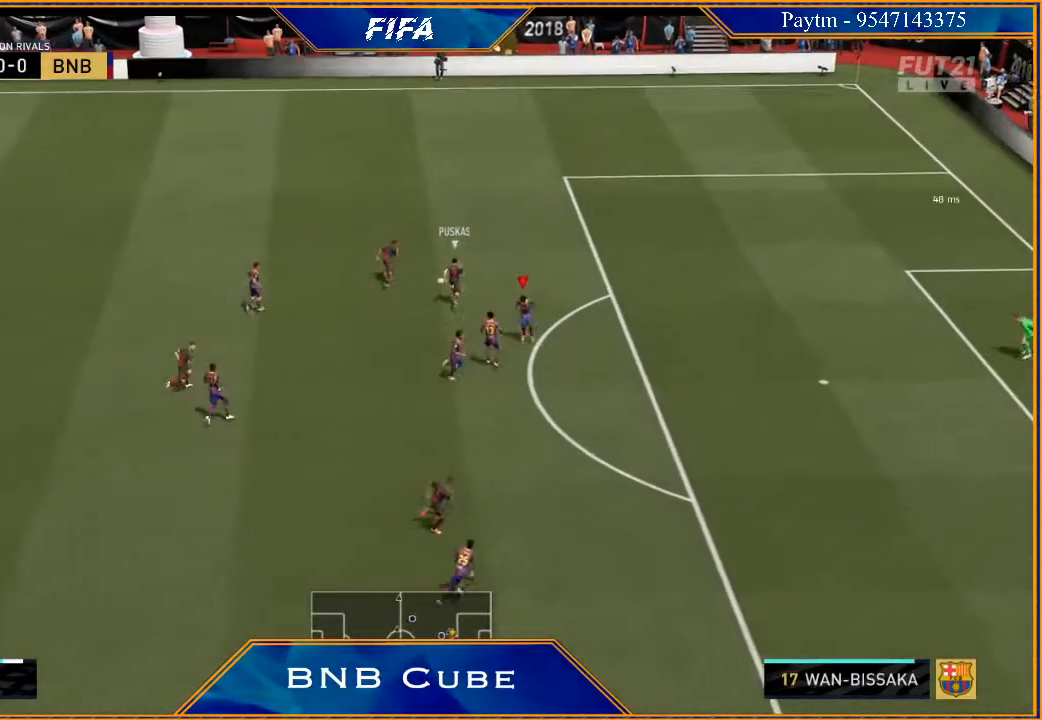
{"buttons": ["L2", "R2"], "left_stick": "up-right", "right_stick": "center", "events": []}
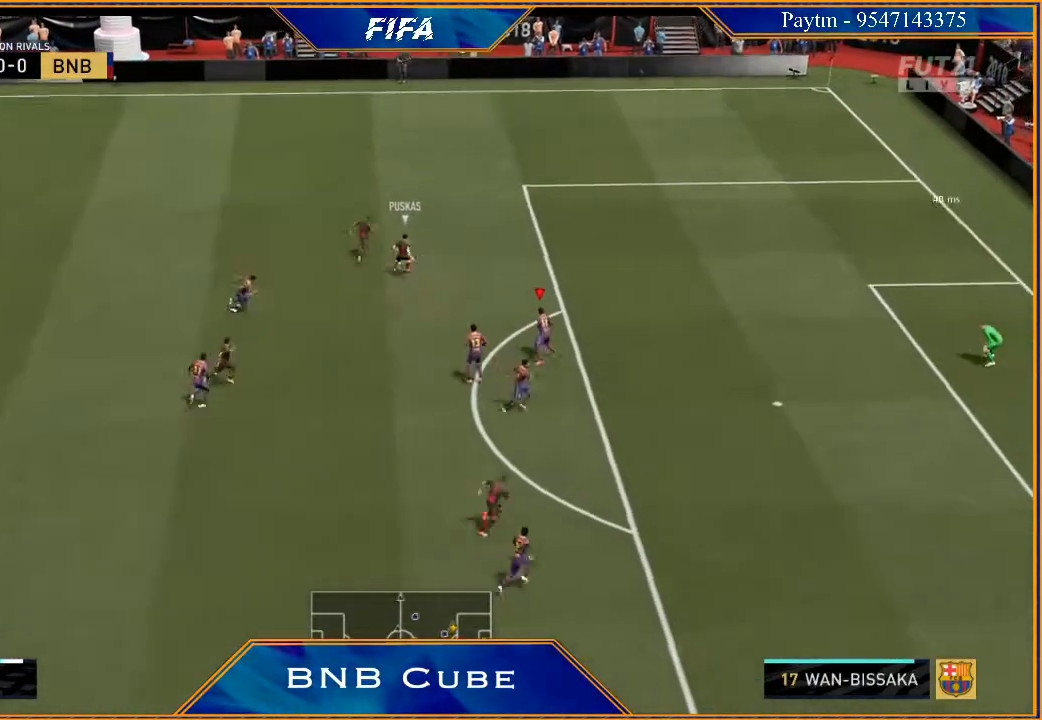
{"buttons": ["R2"], "left_stick": "up-right", "right_stick": "center", "events": [[33, "L2", "up"]]}
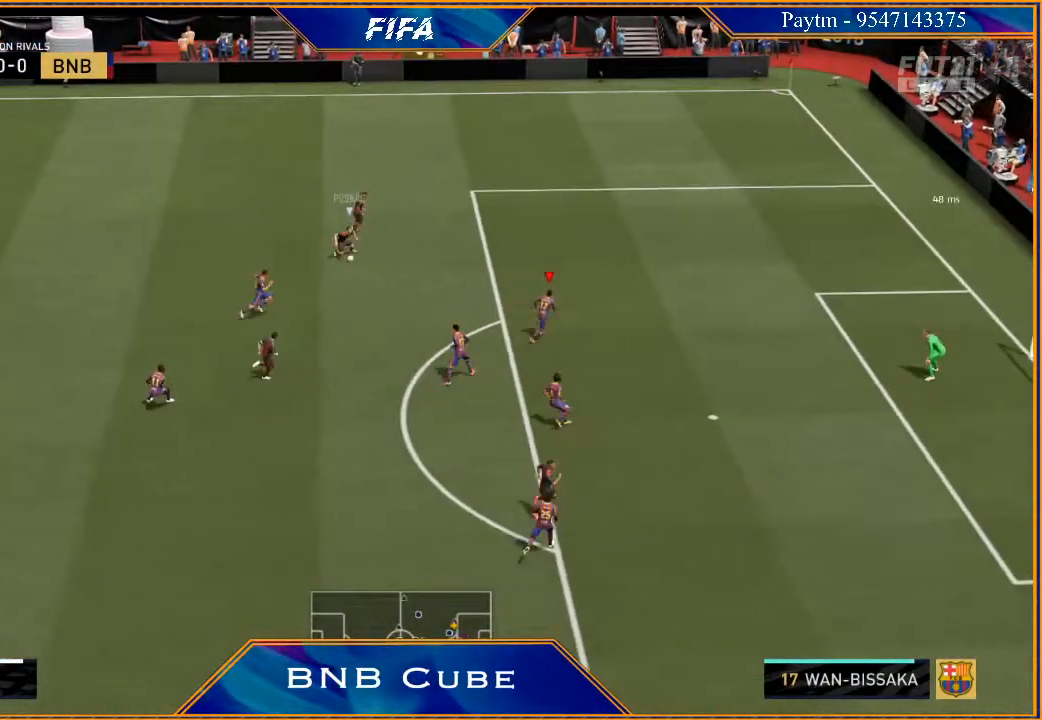
{"buttons": ["L2", "R2"], "left_stick": "left", "right_stick": "center", "events": [[33, "L2", "down"], [67, "left_stick", "up-left"], [267, "left_stick", "left"]]}
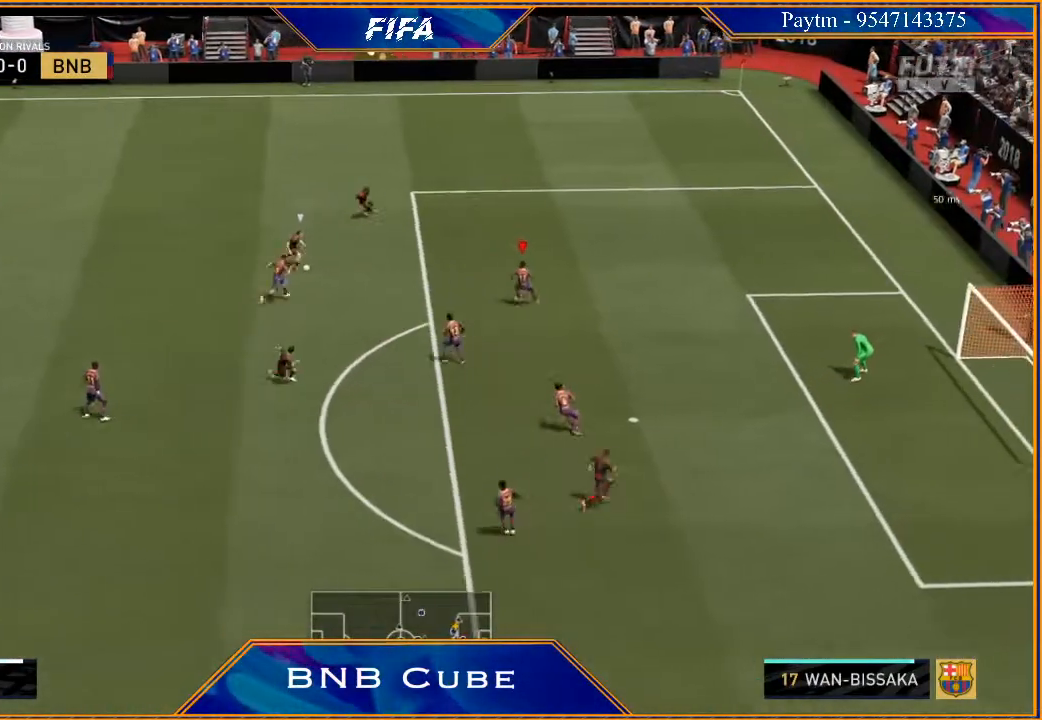
{"buttons": ["L2", "R2"], "left_stick": "left", "right_stick": "center", "events": []}
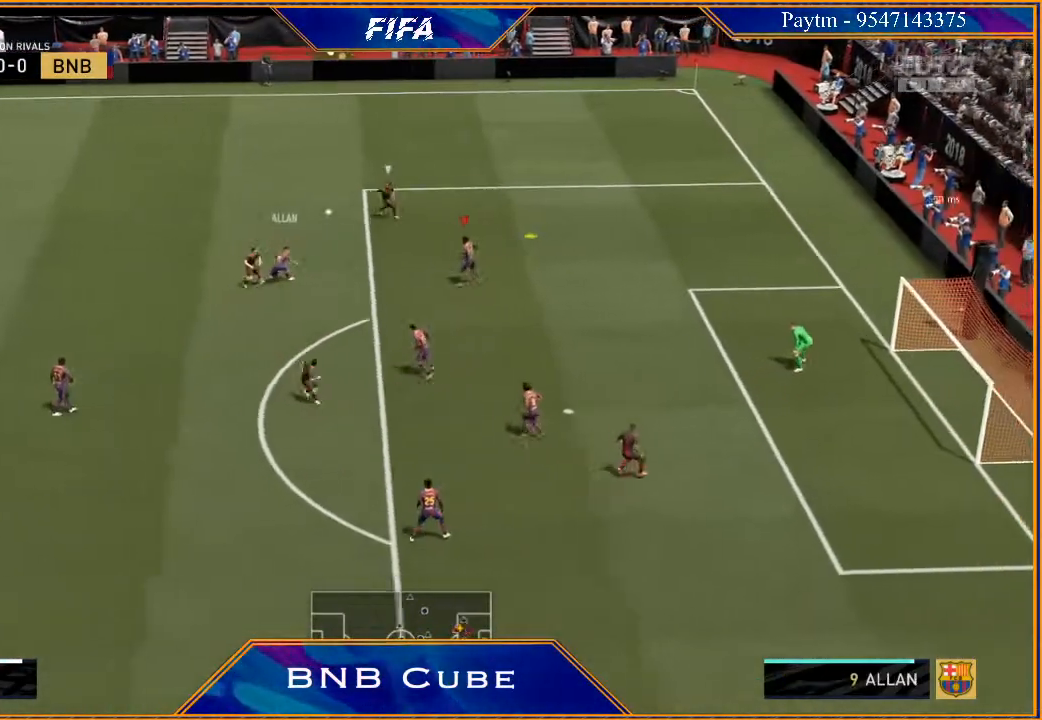
{"buttons": [], "left_stick": "left", "right_stick": "center", "events": [[33, "left_stick", "up-left"], [233, "left_stick", "up"], [333, "R2", "up"], [367, "L2", "up"], [400, "A", "down"], [400, "left_stick", "left"], [467, "A", "up"]]}
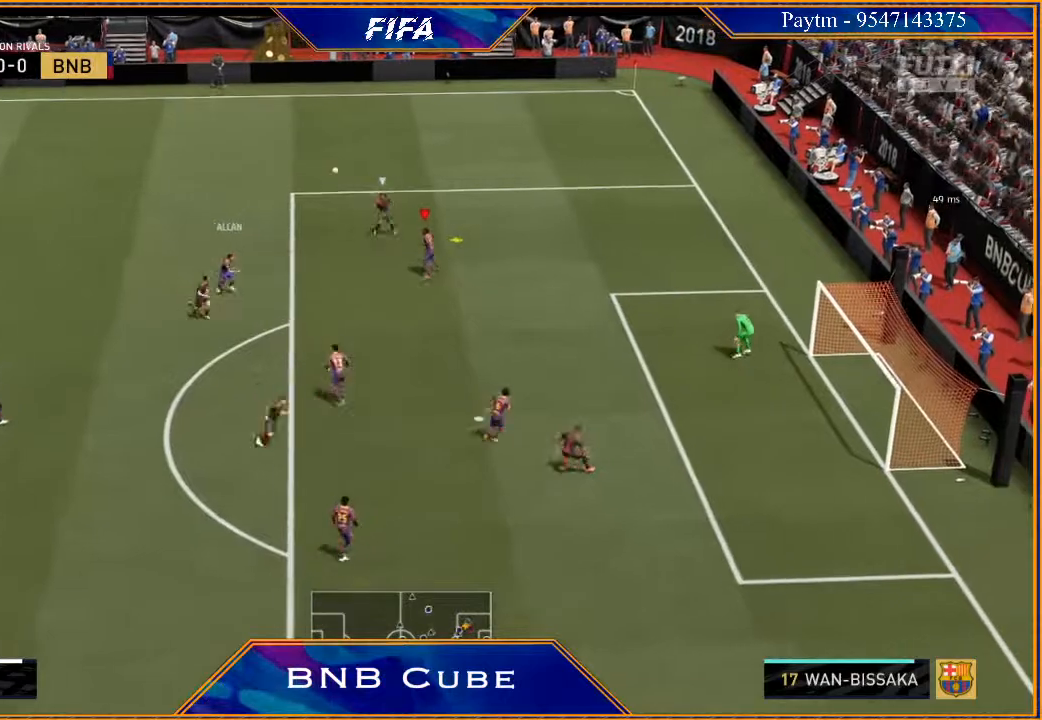
{"buttons": ["R2"], "left_stick": "left", "right_stick": "center", "events": [[300, "R2", "down"]]}
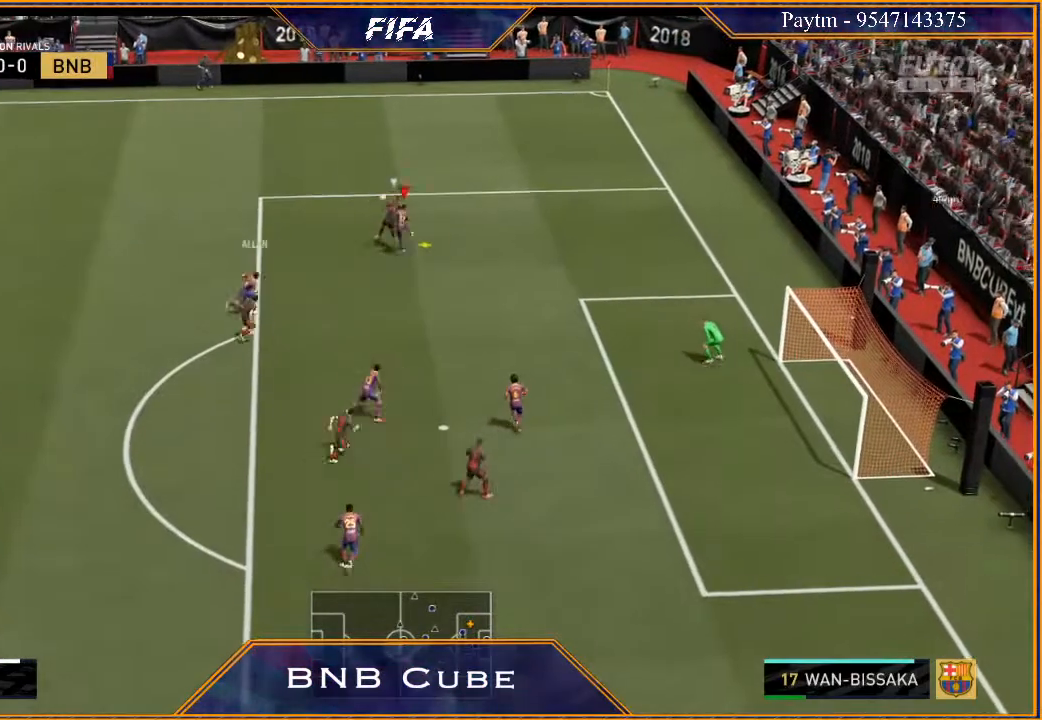
{"buttons": ["R2"], "left_stick": "up-left", "right_stick": "center", "events": [[167, "left_stick", "center"], [367, "left_stick", "up-left"]]}
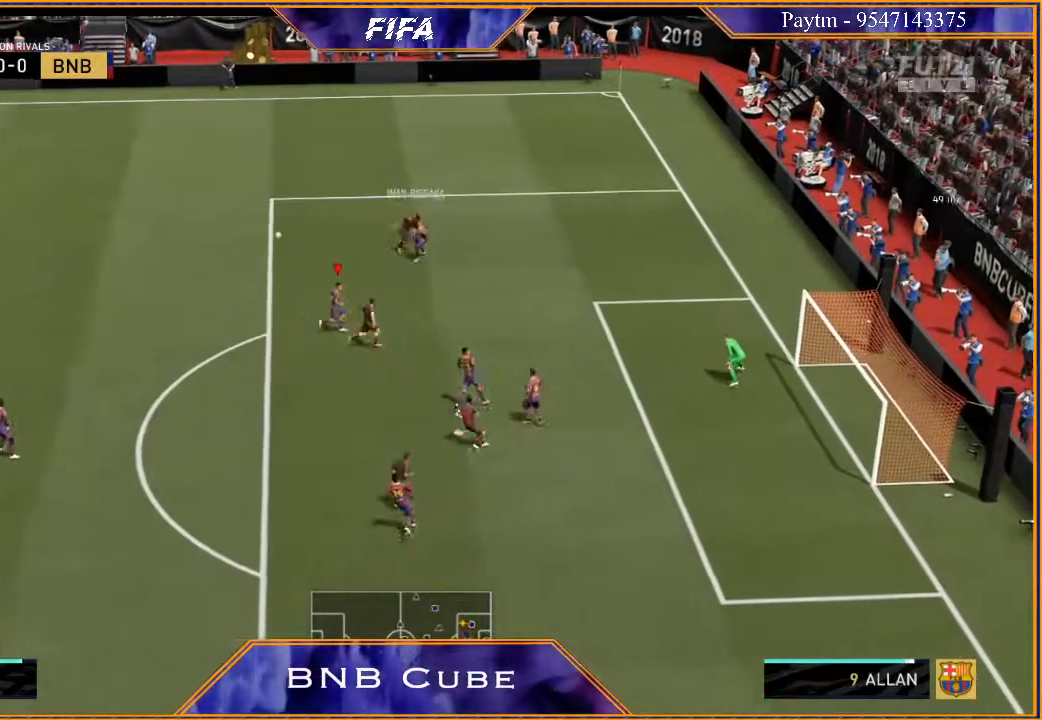
{"buttons": ["R2"], "left_stick": "up-left", "right_stick": "center", "events": [[67, "left_stick", "left"], [233, "left_stick", "center"], [467, "left_stick", "up-left"]]}
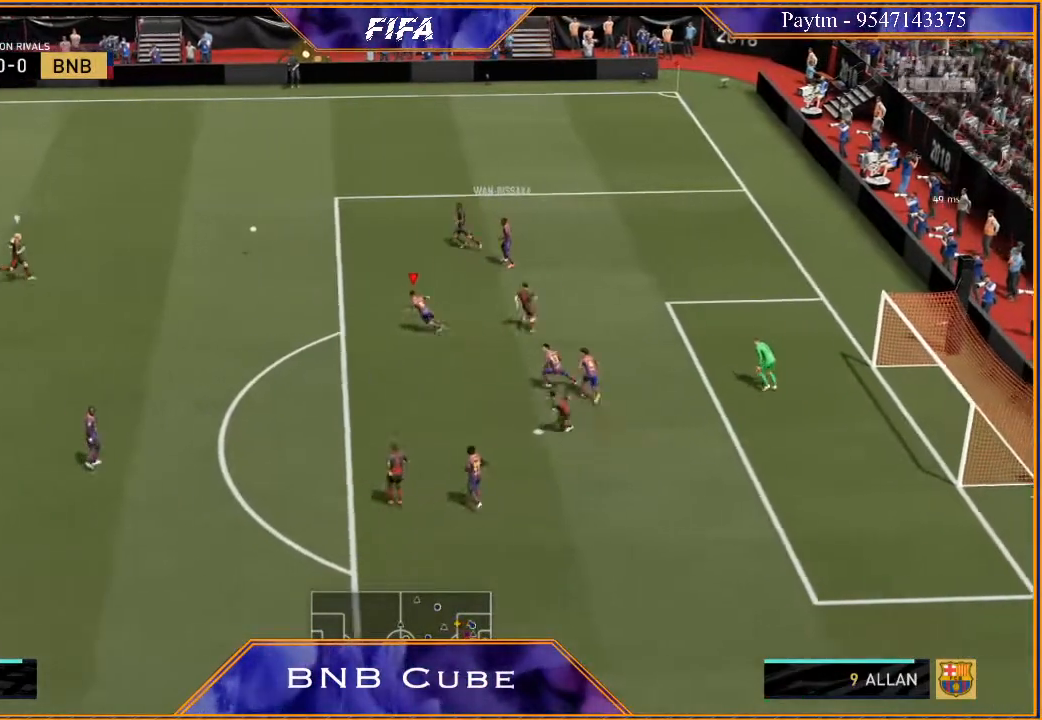
{"buttons": ["L2", "R2"], "left_stick": "left", "right_stick": "center", "events": [[67, "left_stick", "left"], [467, "L2", "down"]]}
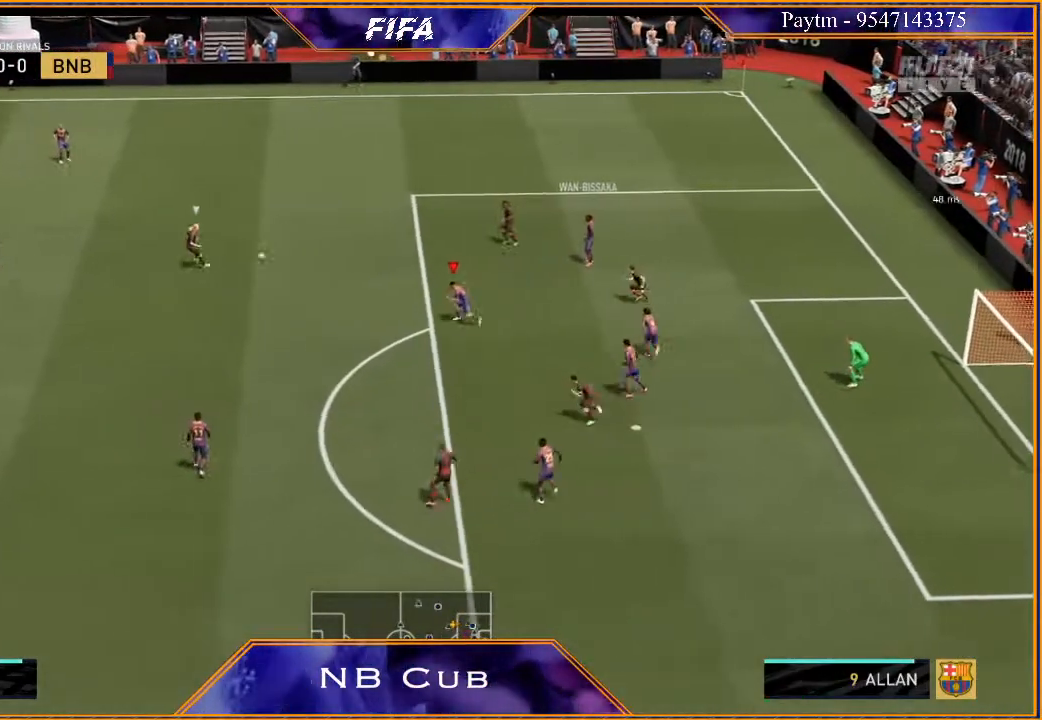
{"buttons": ["L2", "R2"], "left_stick": "up-left", "right_stick": "center", "events": [[400, "left_stick", "up-left"]]}
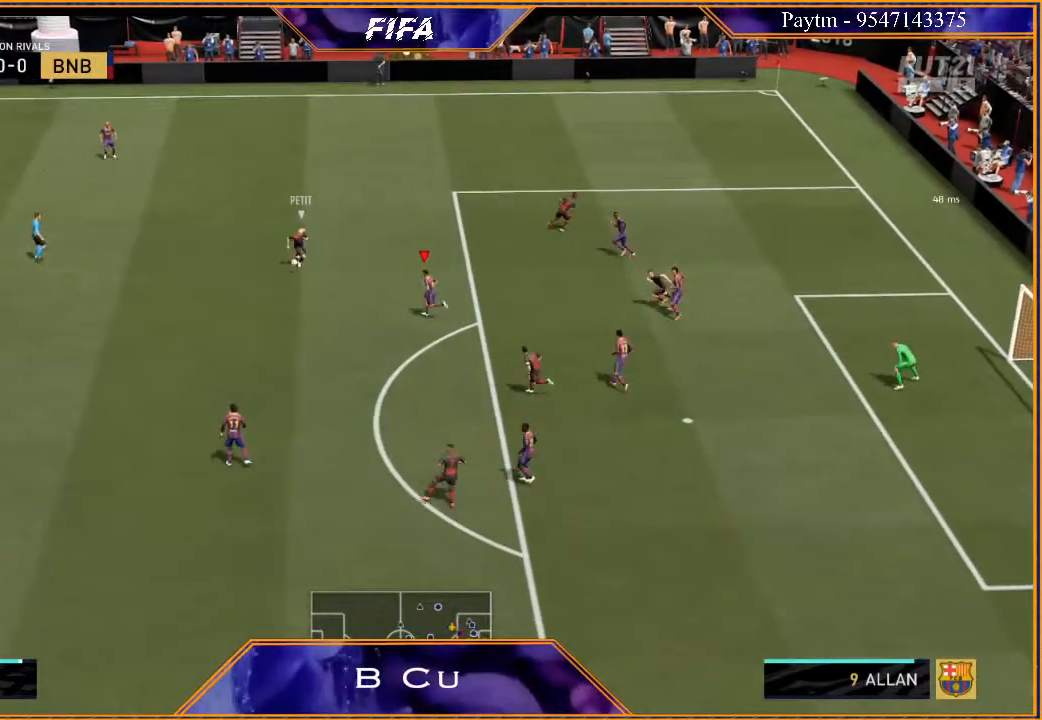
{"buttons": ["L2", "R2"], "left_stick": "left", "right_stick": "center", "events": [[33, "left_stick", "left"], [133, "B", "down"], [233, "B", "up"]]}
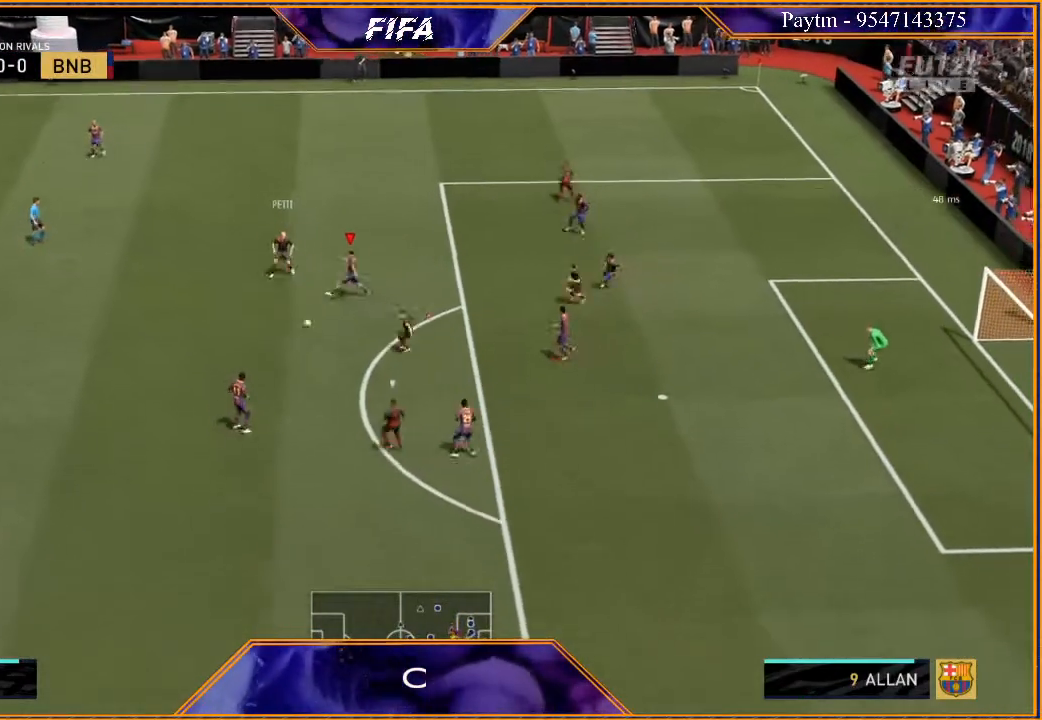
{"buttons": ["R2"], "left_stick": "up", "right_stick": "center", "events": [[133, "L2", "up"], [200, "left_stick", "center"], [267, "L1", "down"], [267, "left_stick", "up-right"], [367, "left_stick", "up"], [433, "L1", "up"]]}
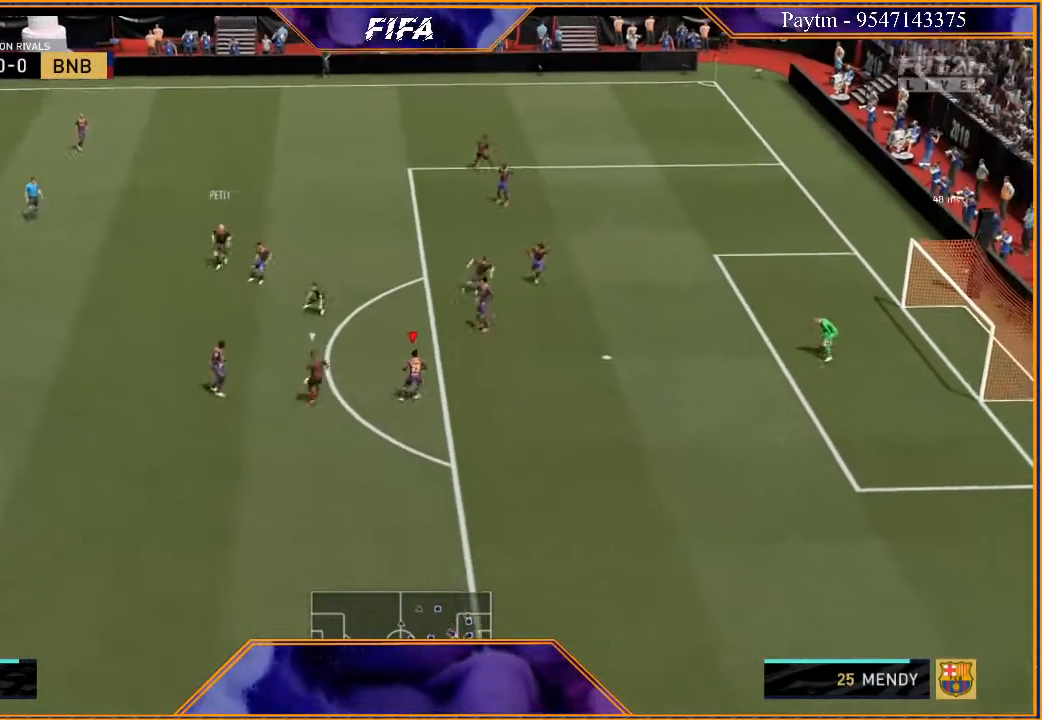
{"buttons": ["L2", "R2"], "left_stick": "up", "right_stick": "center", "events": [[100, "L2", "down"]]}
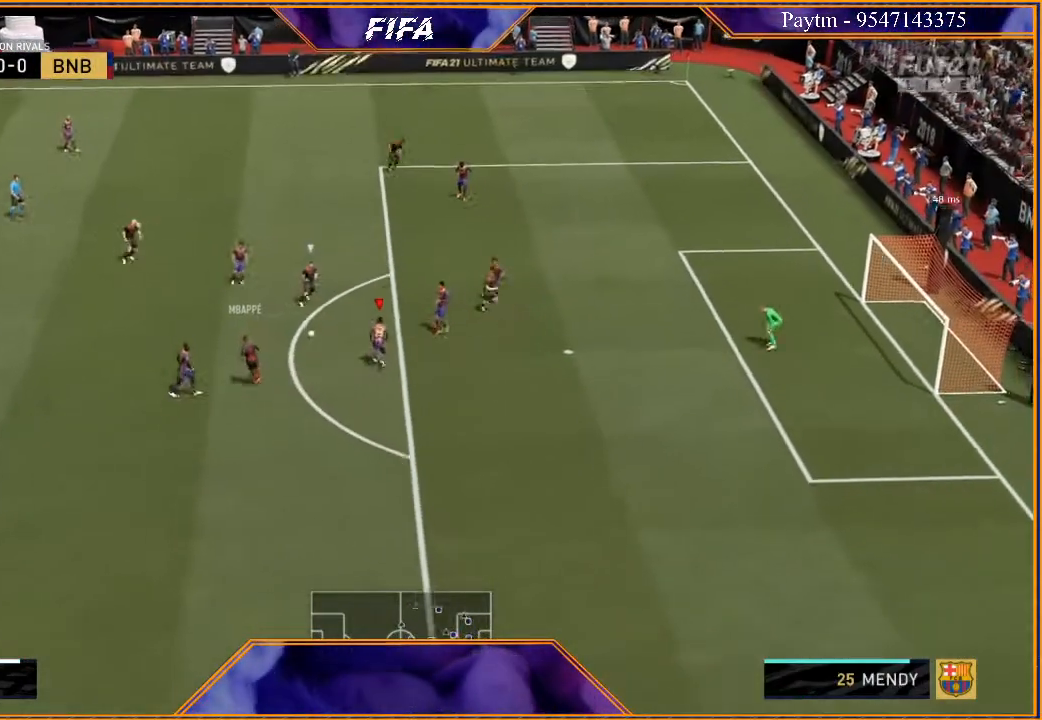
{"buttons": ["L2", "R2"], "left_stick": "up", "right_stick": "center", "events": []}
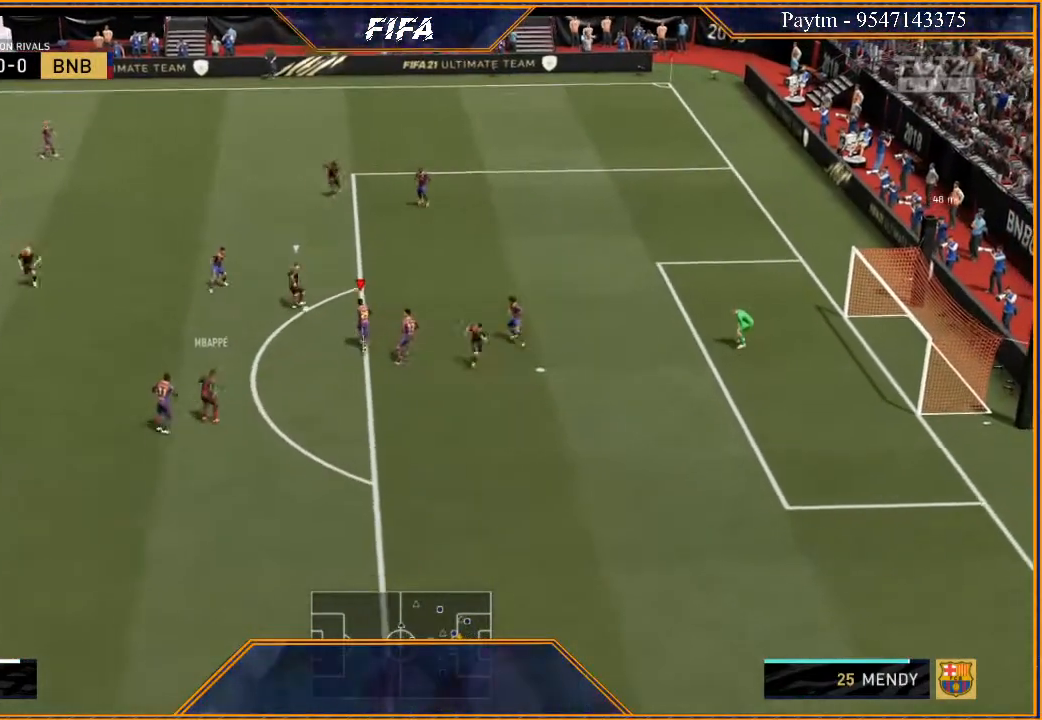
{"buttons": ["L2", "R2"], "left_stick": "up", "right_stick": "center", "events": []}
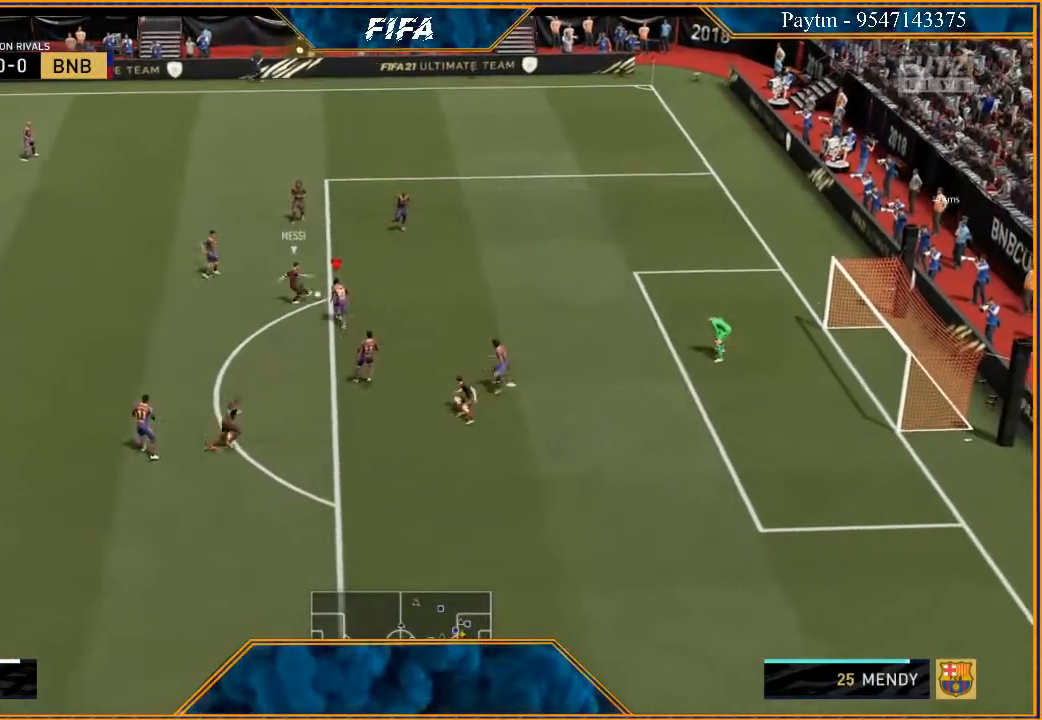
{"buttons": ["L2", "R2"], "left_stick": "up-right", "right_stick": "center", "events": [[133, "left_stick", "up-right"]]}
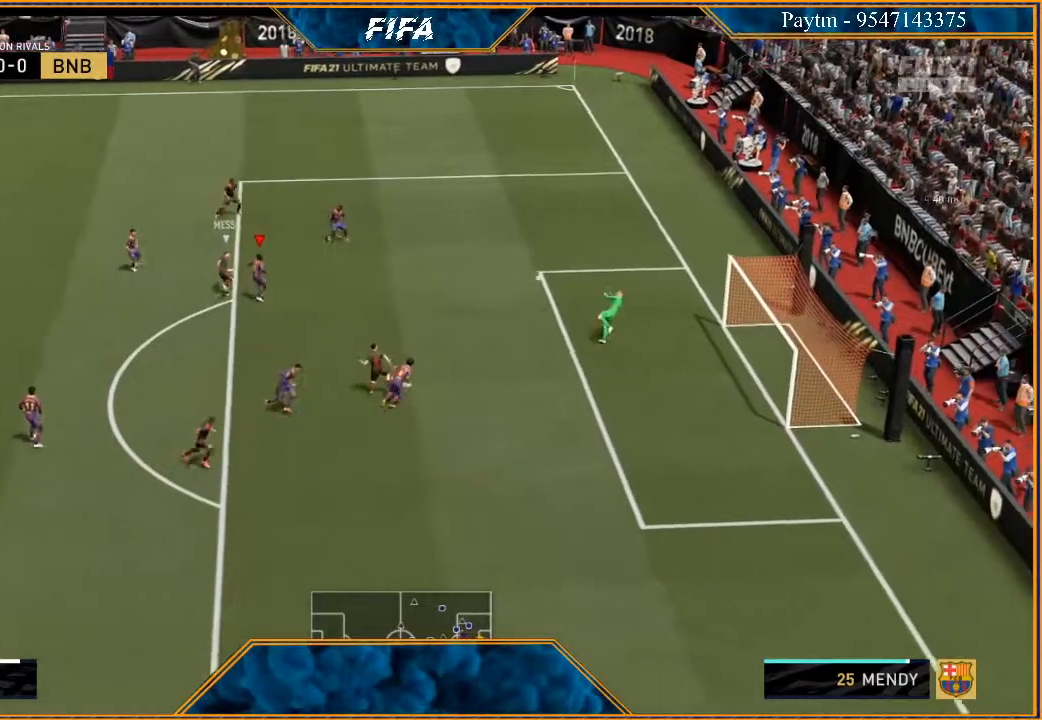
{"buttons": ["R2"], "left_stick": "center", "right_stick": "center", "events": [[467, "left_stick", "center"], [500, "L2", "up"]]}
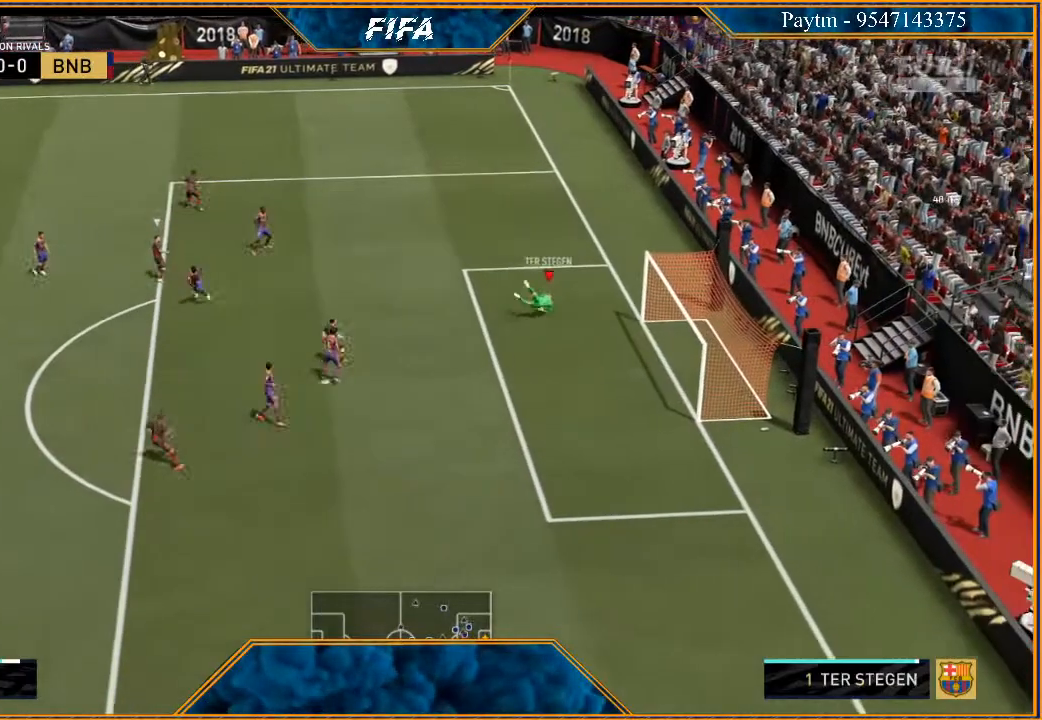
{"buttons": [], "left_stick": "center", "right_stick": "center", "events": [[100, "R2", "up"], [200, "left_stick", "left"], [467, "left_stick", "center"]]}
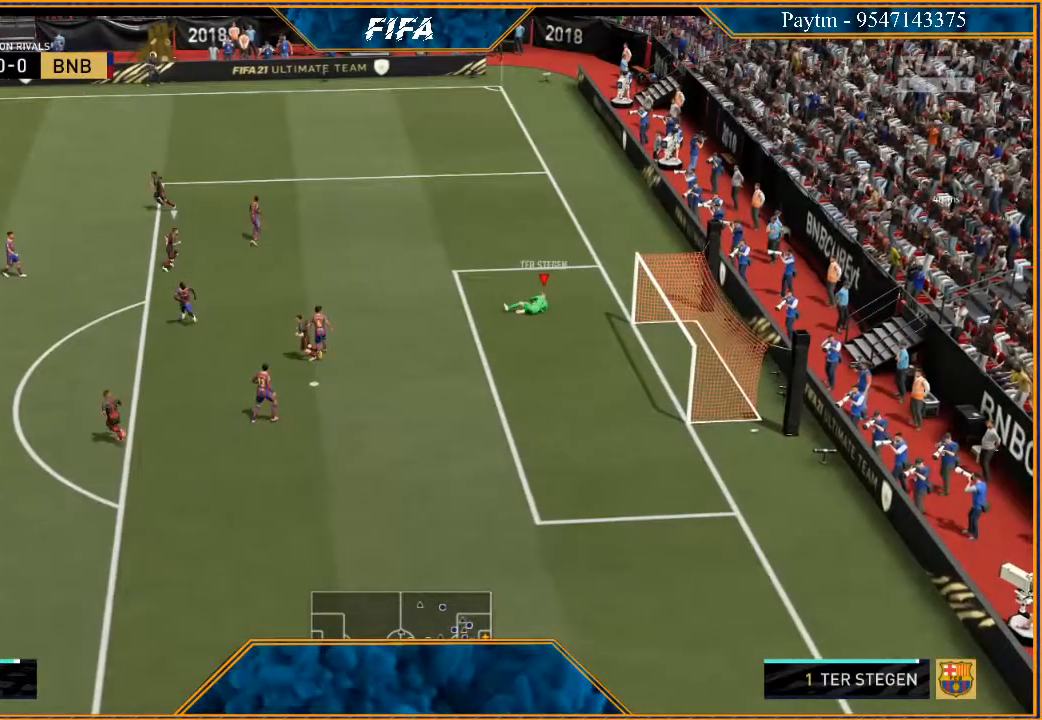
{"buttons": [], "left_stick": "center", "right_stick": "center", "events": []}
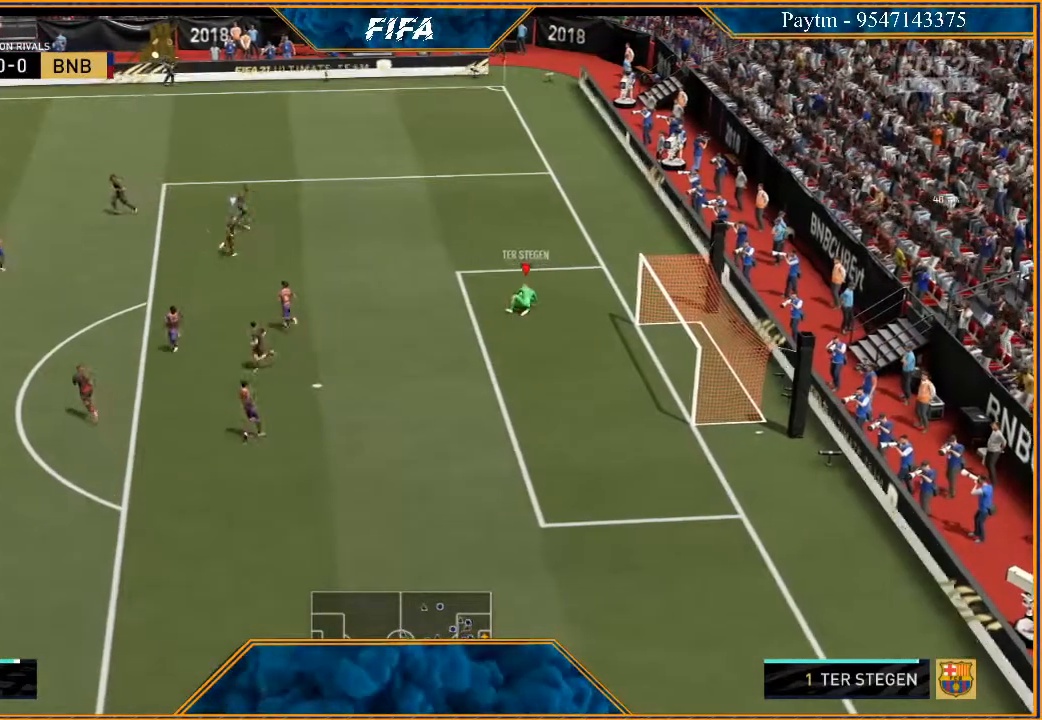
{"buttons": ["R1"], "left_stick": "center", "right_stick": "center", "events": [[67, "R1", "down"], [100, "L1", "down"], [167, "R1", "up"], [233, "L1", "up"], [233, "R1", "down"], [300, "R1", "up"], [333, "L1", "down"], [333, "R1", "down"], [400, "R1", "up"], [433, "L1", "up"], [467, "R1", "down"]]}
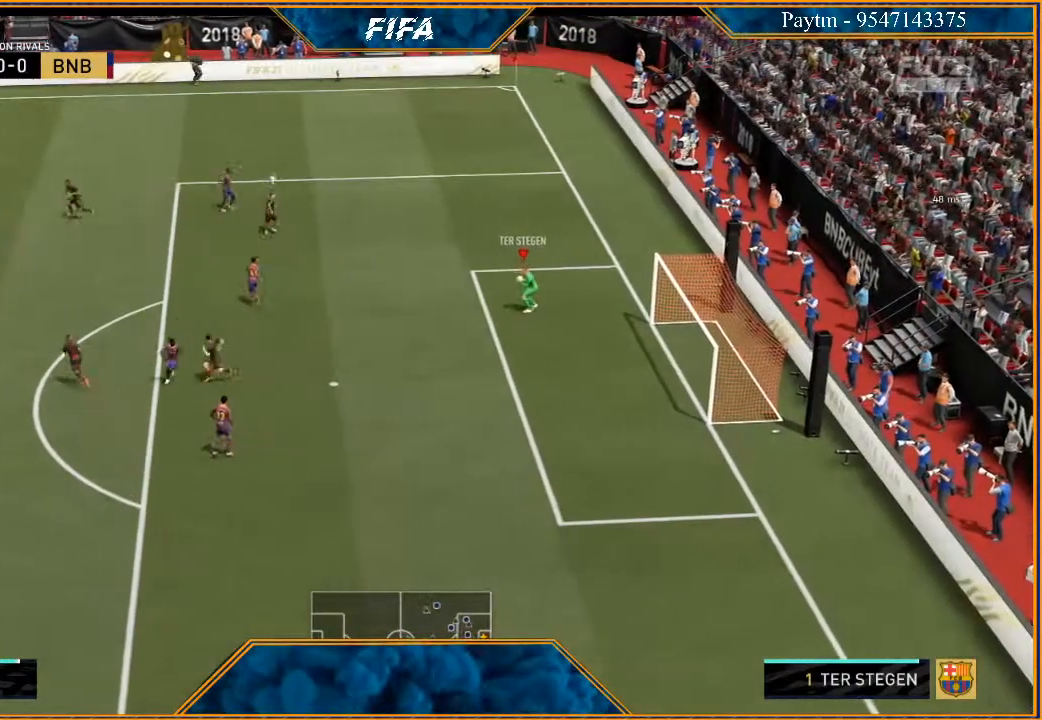
{"buttons": ["R1"], "left_stick": "center", "right_stick": "center", "events": [[33, "L1", "down"], [67, "R1", "up"], [100, "R1", "down"], [133, "L1", "up"], [200, "R1", "up"], [233, "L1", "down"], [233, "R1", "down"], [333, "R1", "up"], [367, "L1", "up"], [367, "R1", "down"]]}
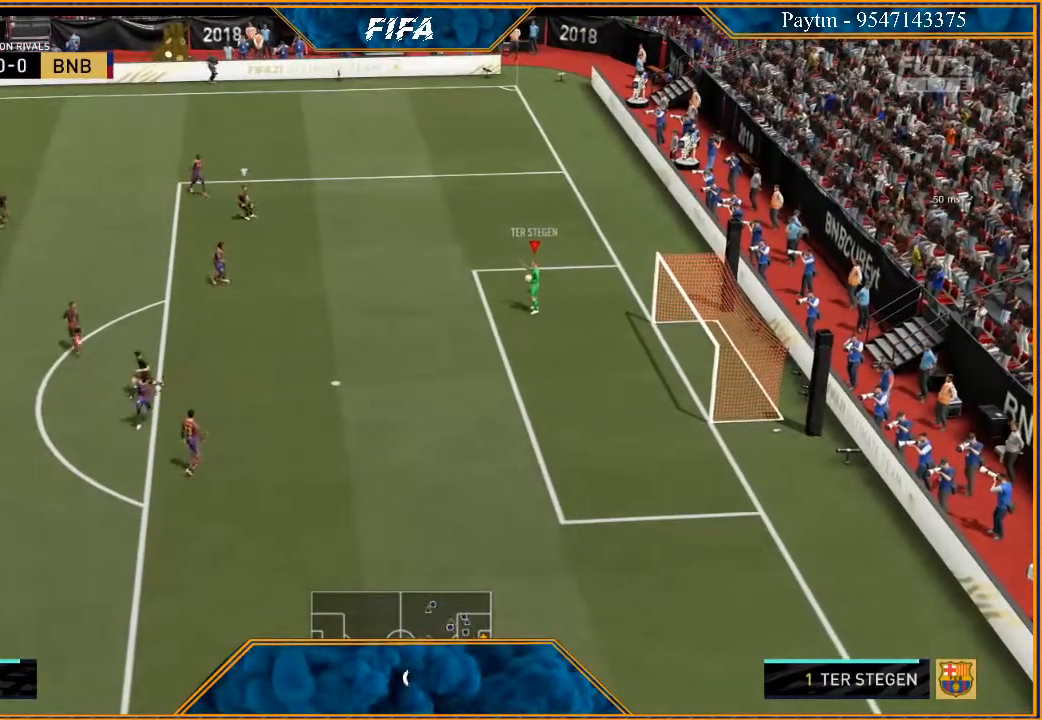
{"buttons": [], "left_stick": "center", "right_stick": "center", "events": [[100, "R1", "up"], [167, "R1", "down"], [200, "R1", "up"], [267, "R1", "down"], [333, "R1", "up"], [367, "R1", "down"], [467, "R1", "up"]]}
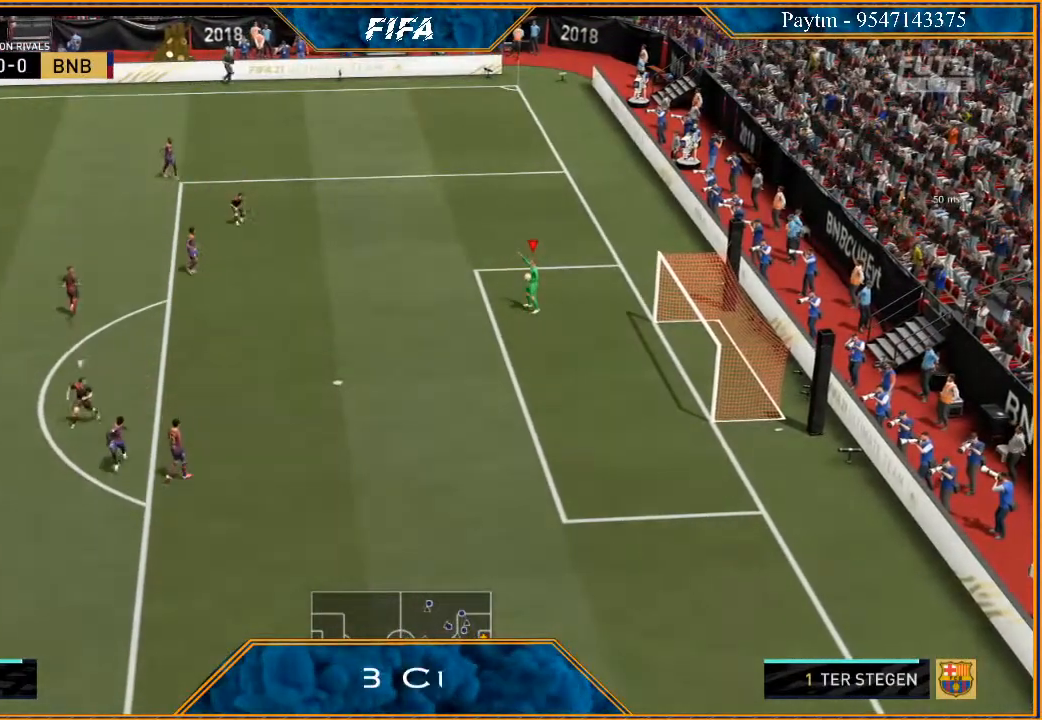
{"buttons": ["R1"], "left_stick": "center", "right_stick": "center", "events": [[33, "R1", "down"], [100, "R1", "up"], [200, "R1", "down"], [233, "R1", "up"], [300, "R1", "down"], [400, "R1", "up"], [467, "R1", "down"]]}
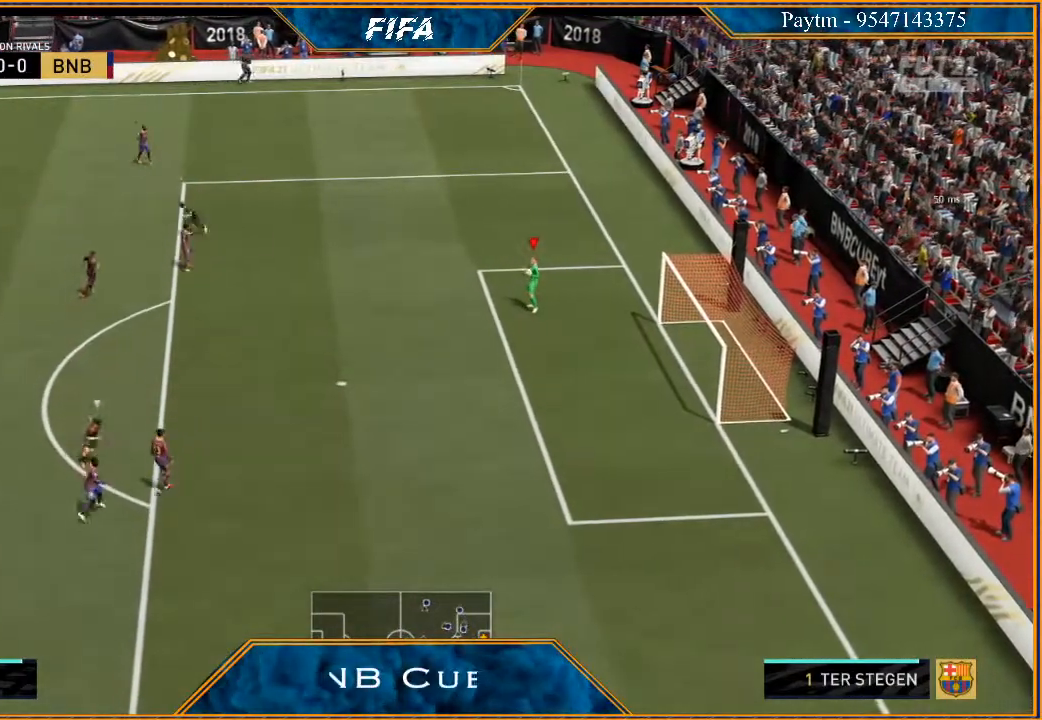
{"buttons": ["A"], "left_stick": "up-left", "right_stick": "center", "events": [[33, "R1", "up"], [300, "left_stick", "up-left"], [400, "A", "down"]]}